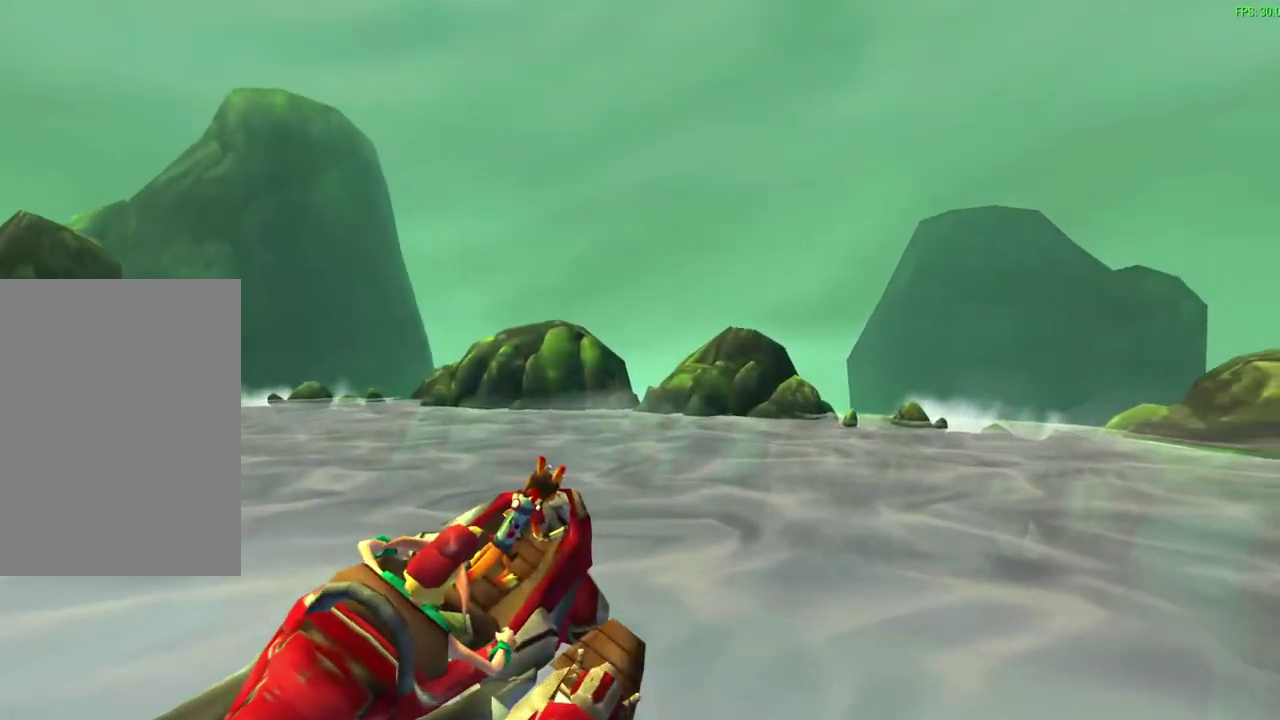
Gameplay with a controller (PlayStation layout); each line is a JSON object with the inputs held at the frame after it (dt_ms = milliseconds from this image to that frame). "events" lists button and stick changes between this image and that frame as [ms after this image, input, new state], when the widget could be followed in between. Not read: right_stick.
{"dt_ms": 600, "buttons": ["CROSS", "R1"], "left_stick": "center", "events": [[50, "R1", "up"], [367, "CROSS", "down"], [400, "R1", "down"]]}
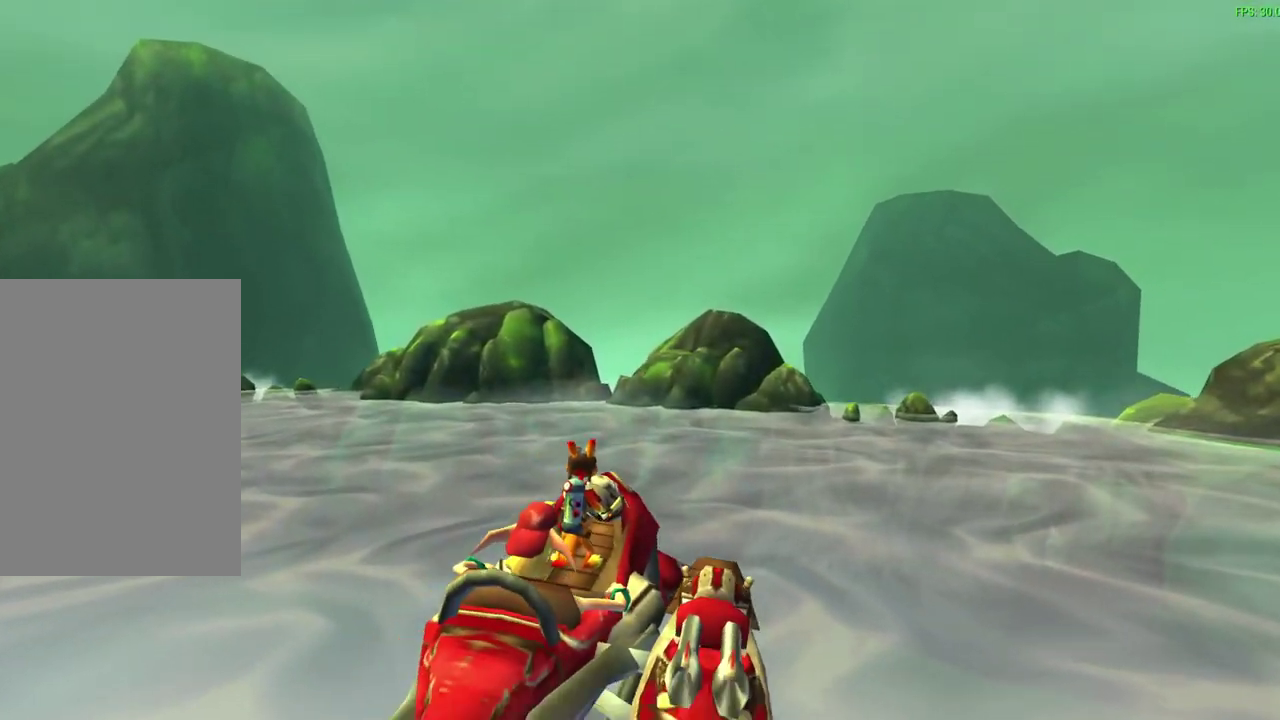
{"dt_ms": 600, "buttons": ["CROSS", "R1"], "left_stick": "center", "events": [[150, "left_stick", "right"], [283, "left_stick", "center"], [500, "left_stick", "down-right"], [583, "left_stick", "center"]]}
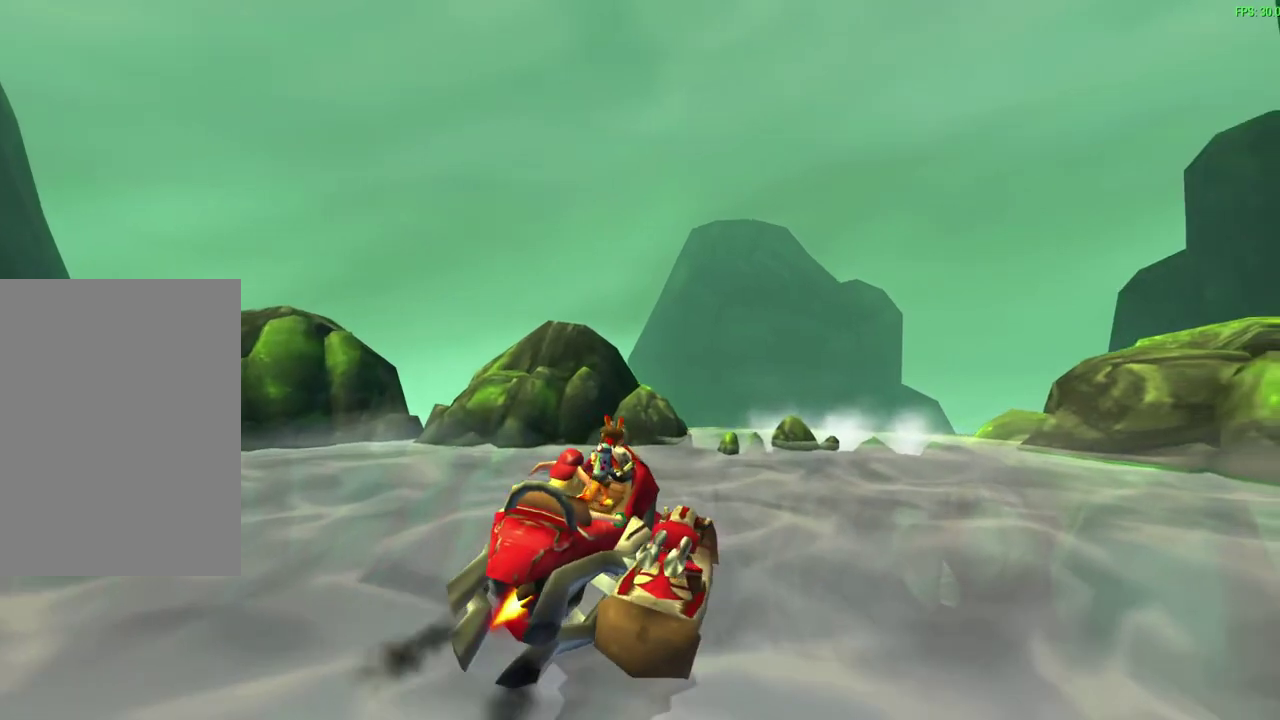
{"dt_ms": 600, "buttons": ["CROSS"], "left_stick": "center", "events": [[67, "R1", "up"], [183, "left_stick", "down-right"], [283, "left_stick", "center"], [500, "left_stick", "right"], [567, "left_stick", "center"]]}
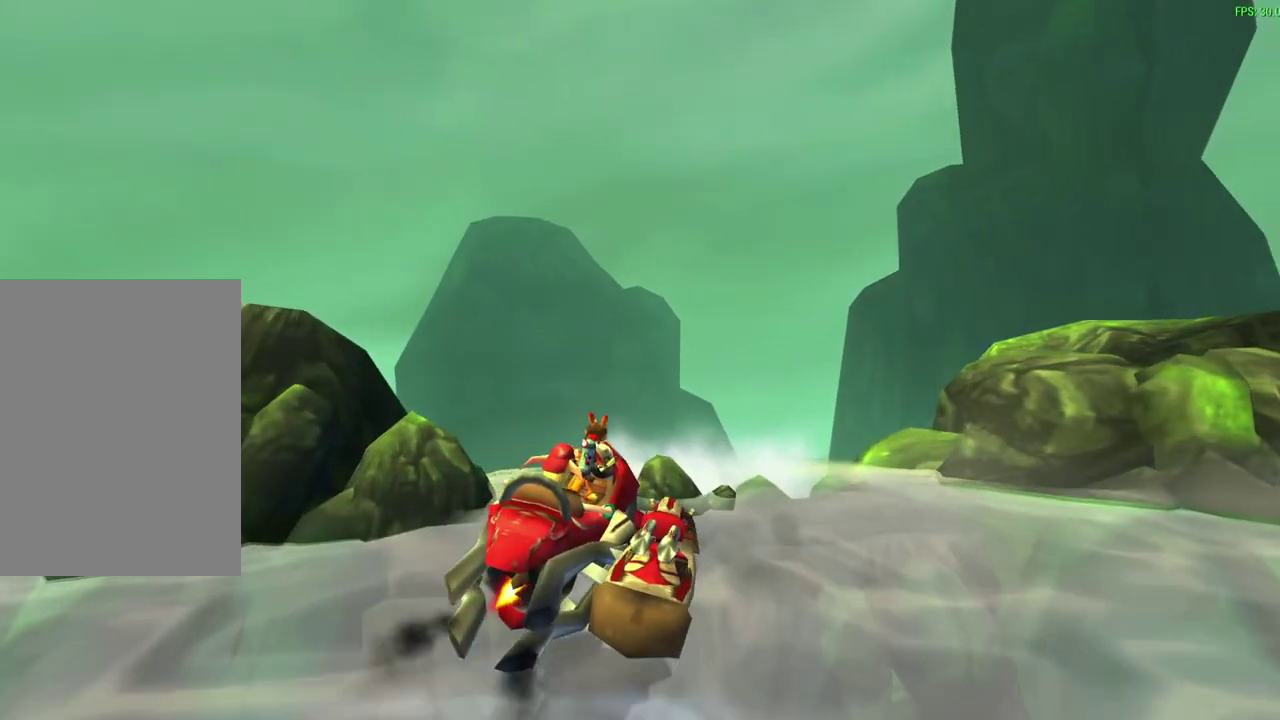
{"dt_ms": 300, "buttons": ["CROSS"], "left_stick": "center", "events": []}
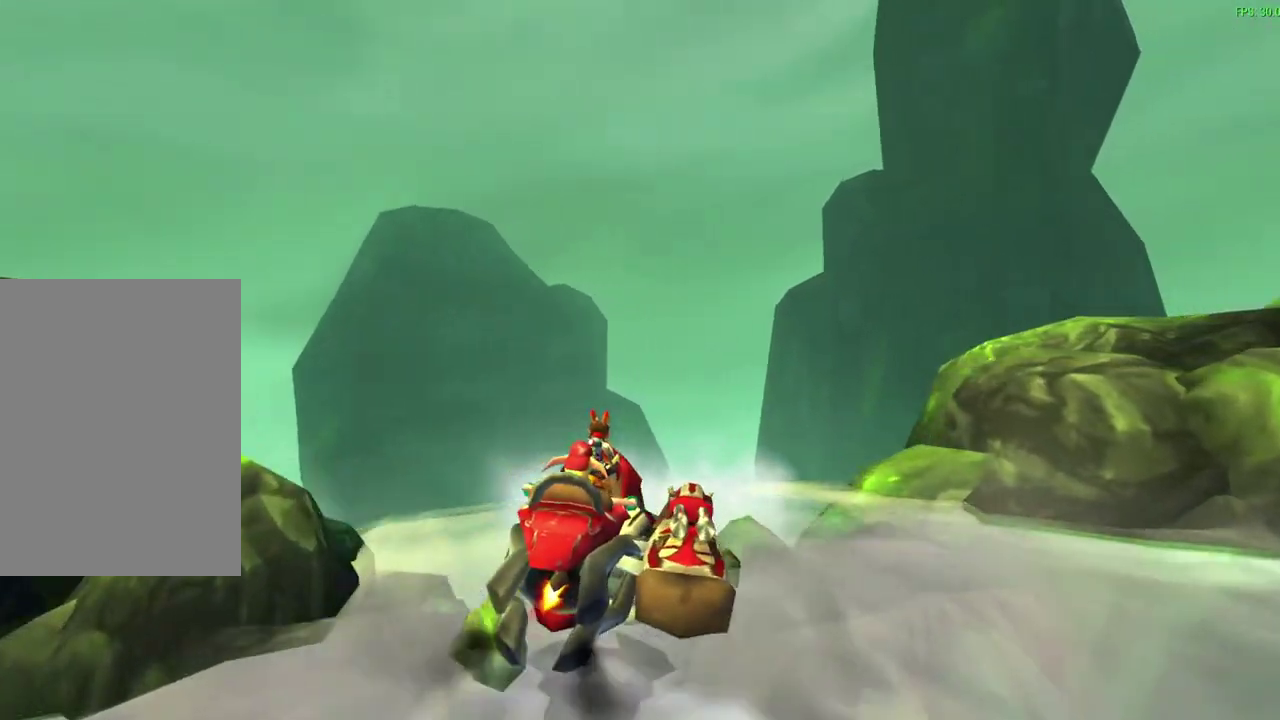
{"dt_ms": 300, "buttons": ["CROSS"], "left_stick": "center", "events": []}
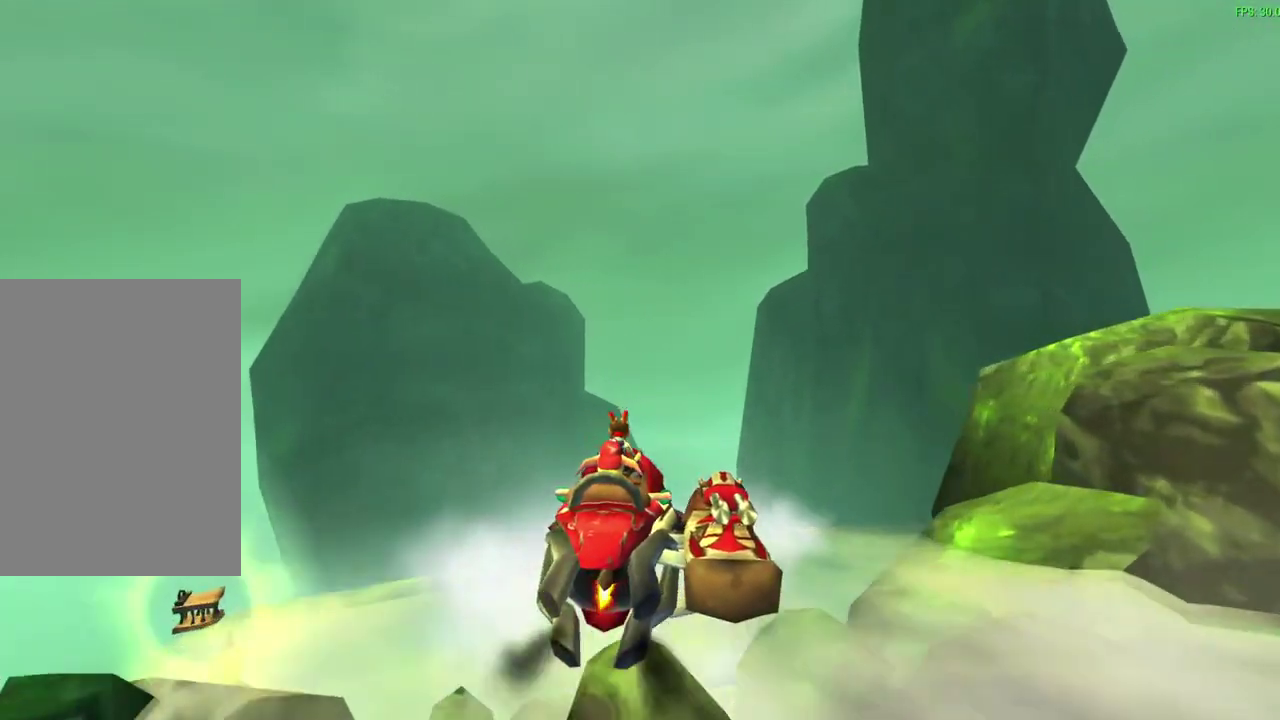
{"dt_ms": 900, "buttons": ["CROSS"], "left_stick": "center", "events": [[83, "left_stick", "left"], [217, "left_stick", "center"], [433, "left_stick", "left"], [717, "left_stick", "center"]]}
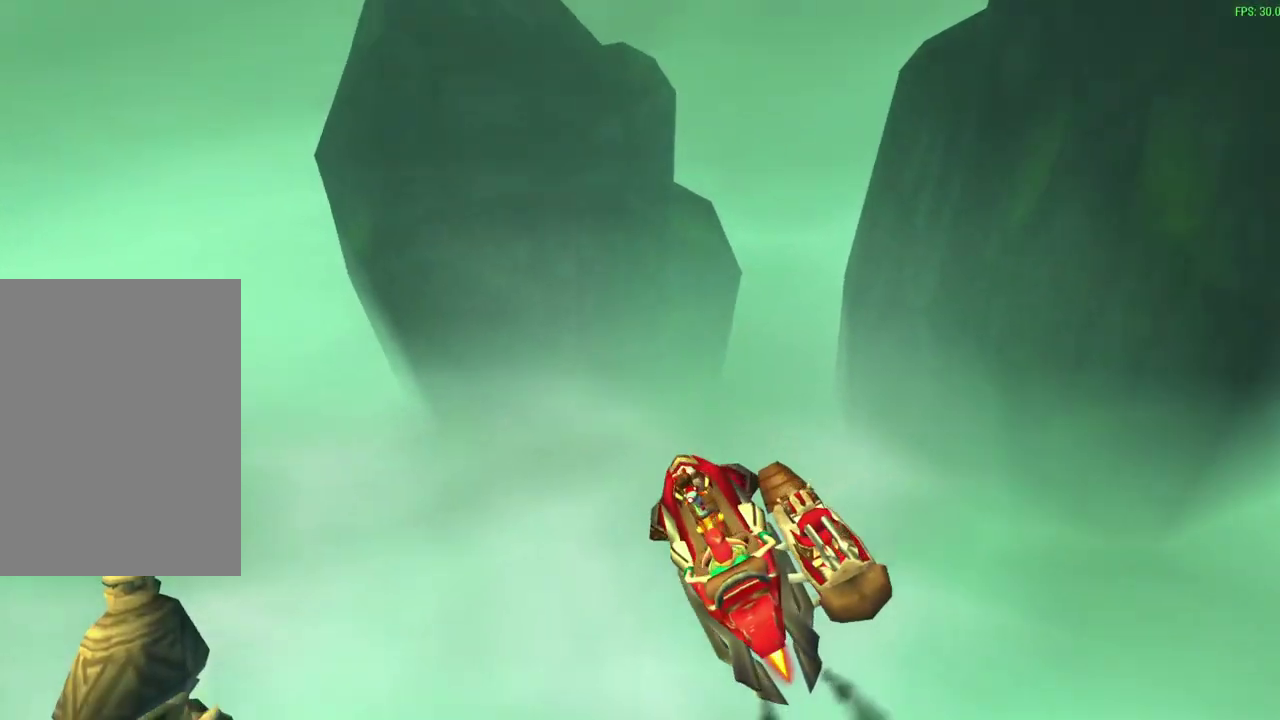
{"dt_ms": 300, "buttons": ["CROSS"], "left_stick": "center", "events": []}
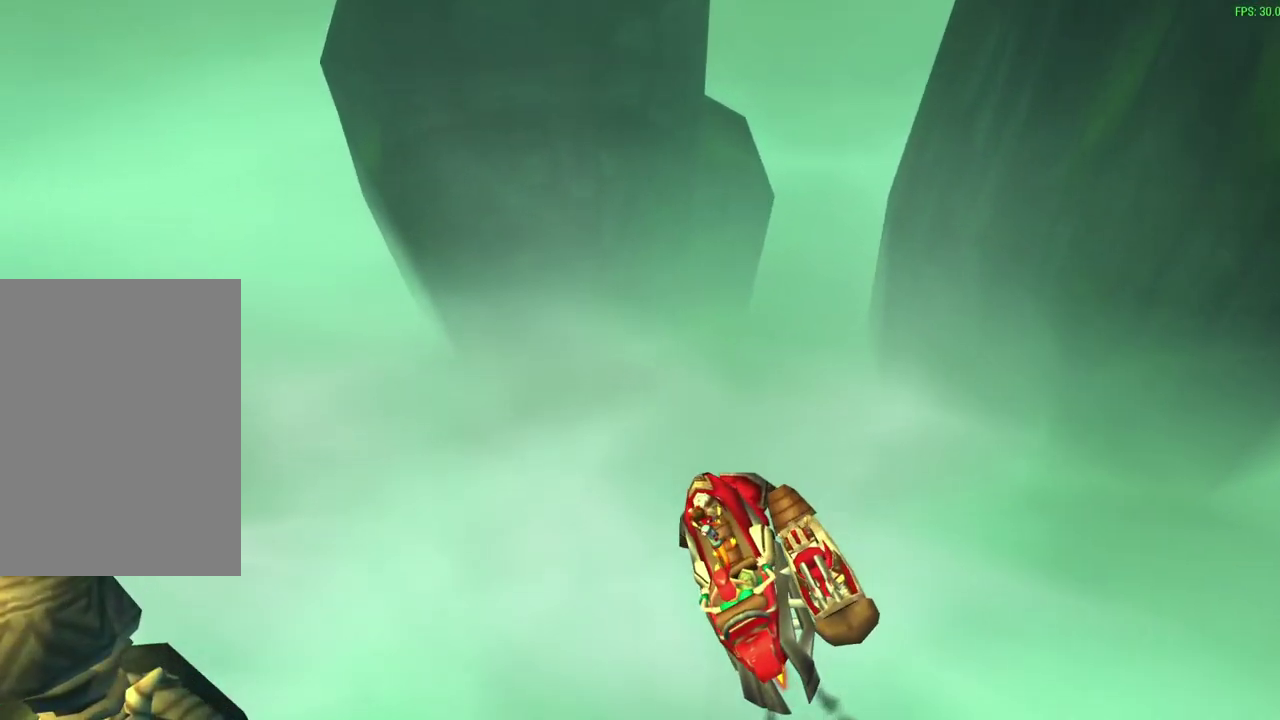
{"dt_ms": 500, "buttons": ["CROSS"], "left_stick": "center", "events": []}
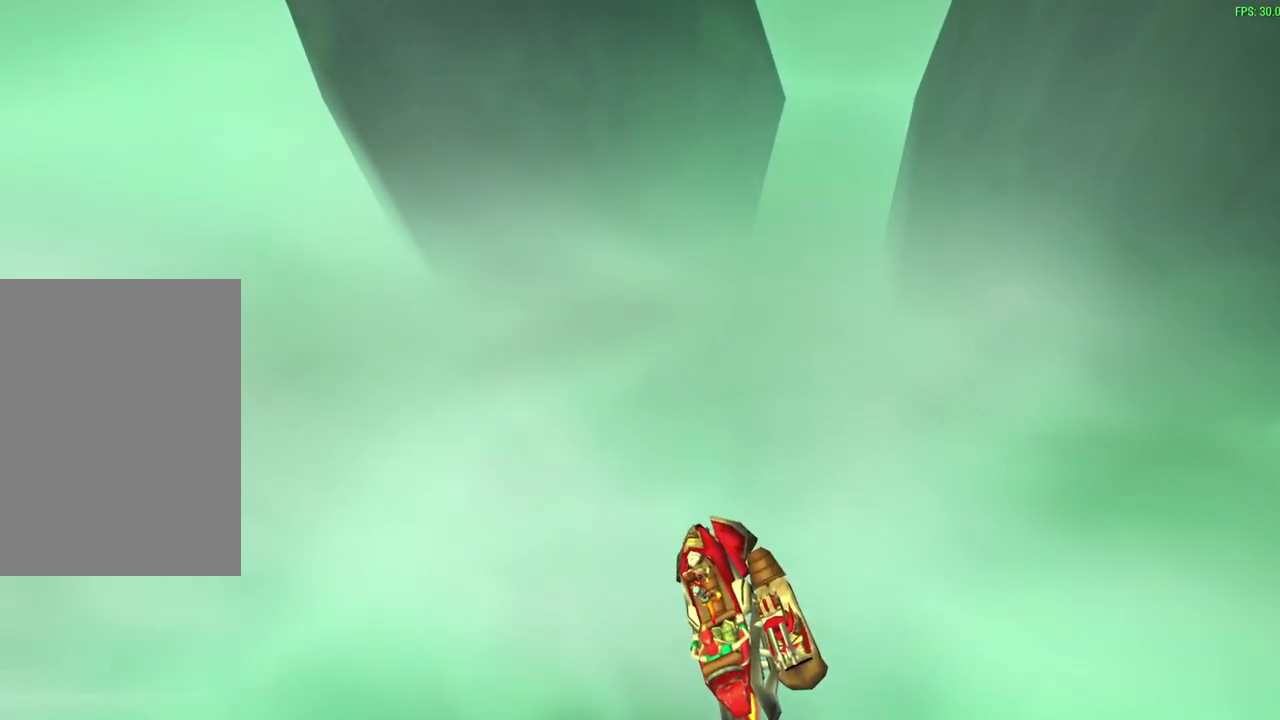
{"dt_ms": 300, "buttons": ["CROSS"], "left_stick": "center", "events": []}
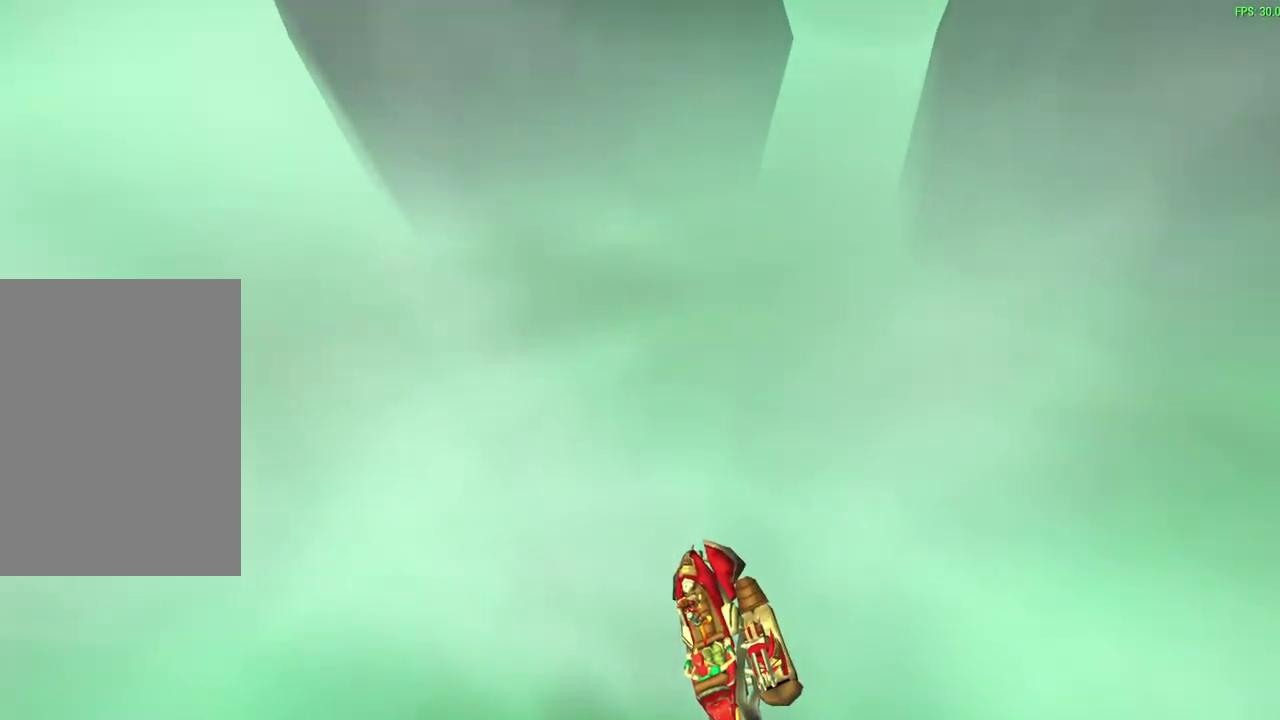
{"dt_ms": 700, "buttons": [], "left_stick": "center", "events": [[667, "CROSS", "up"]]}
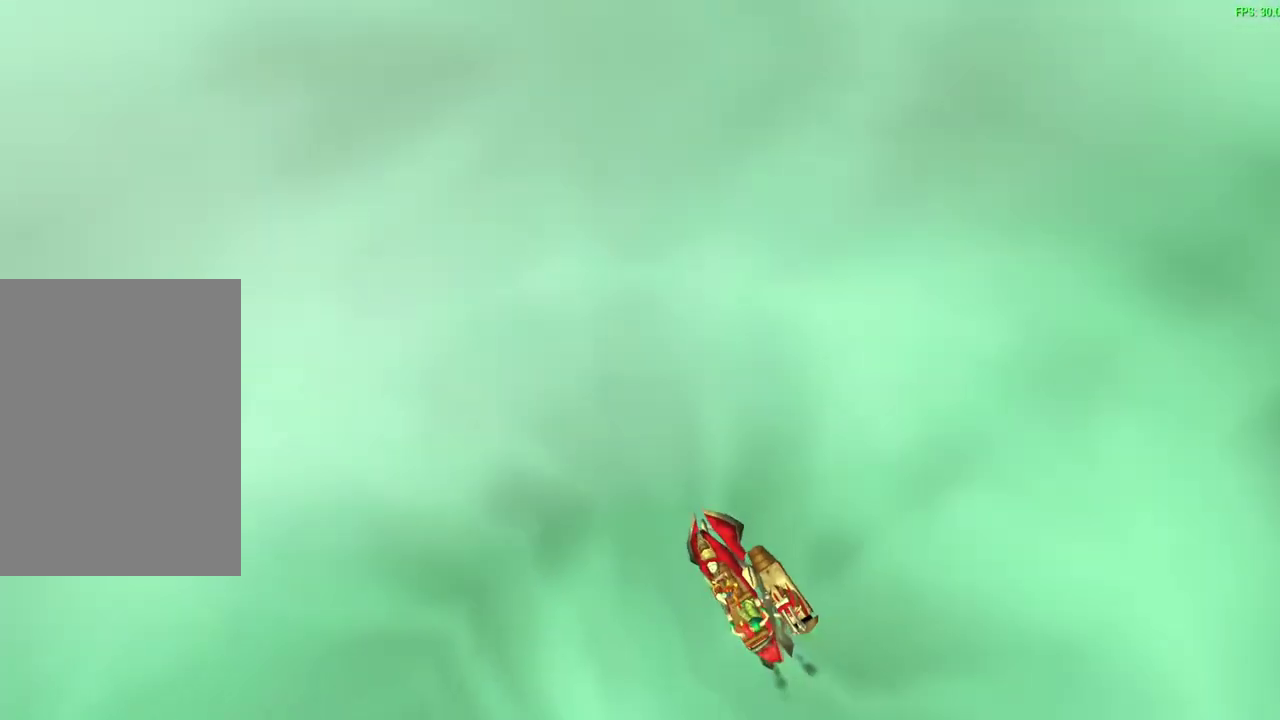
{"dt_ms": 500, "buttons": [], "left_stick": "center", "events": []}
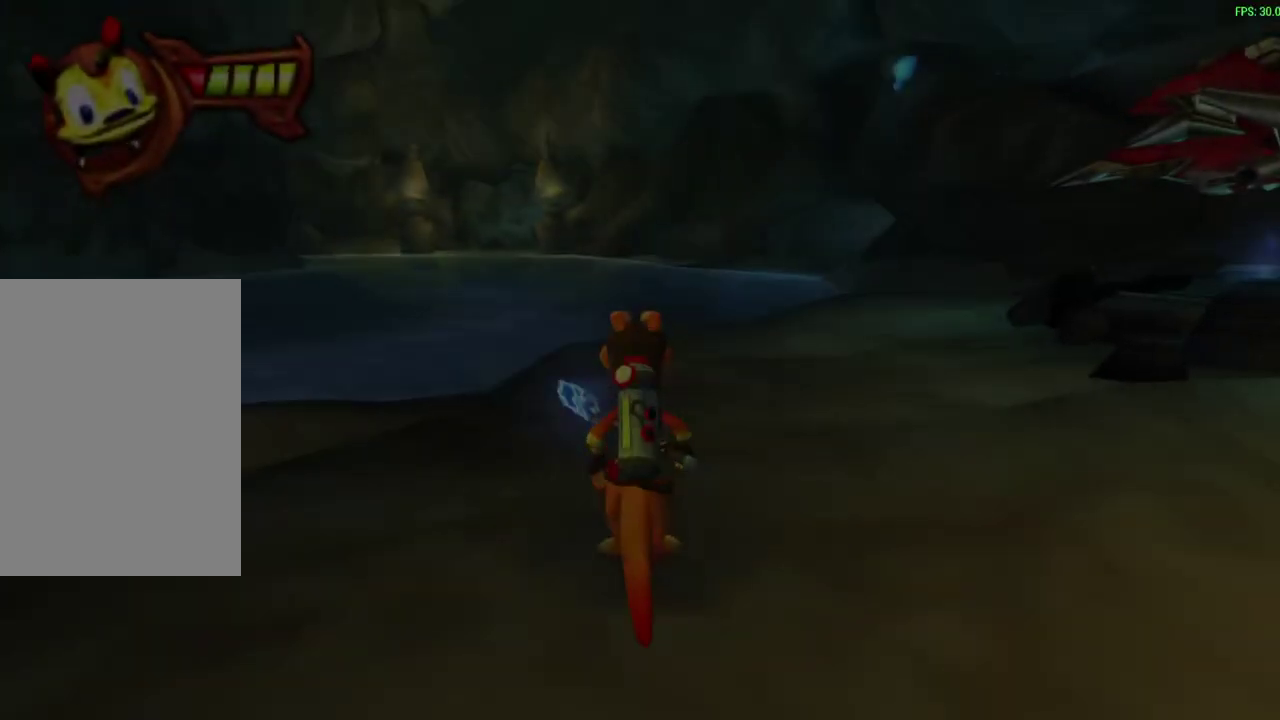
{"dt_ms": 300, "buttons": [], "left_stick": "center", "events": []}
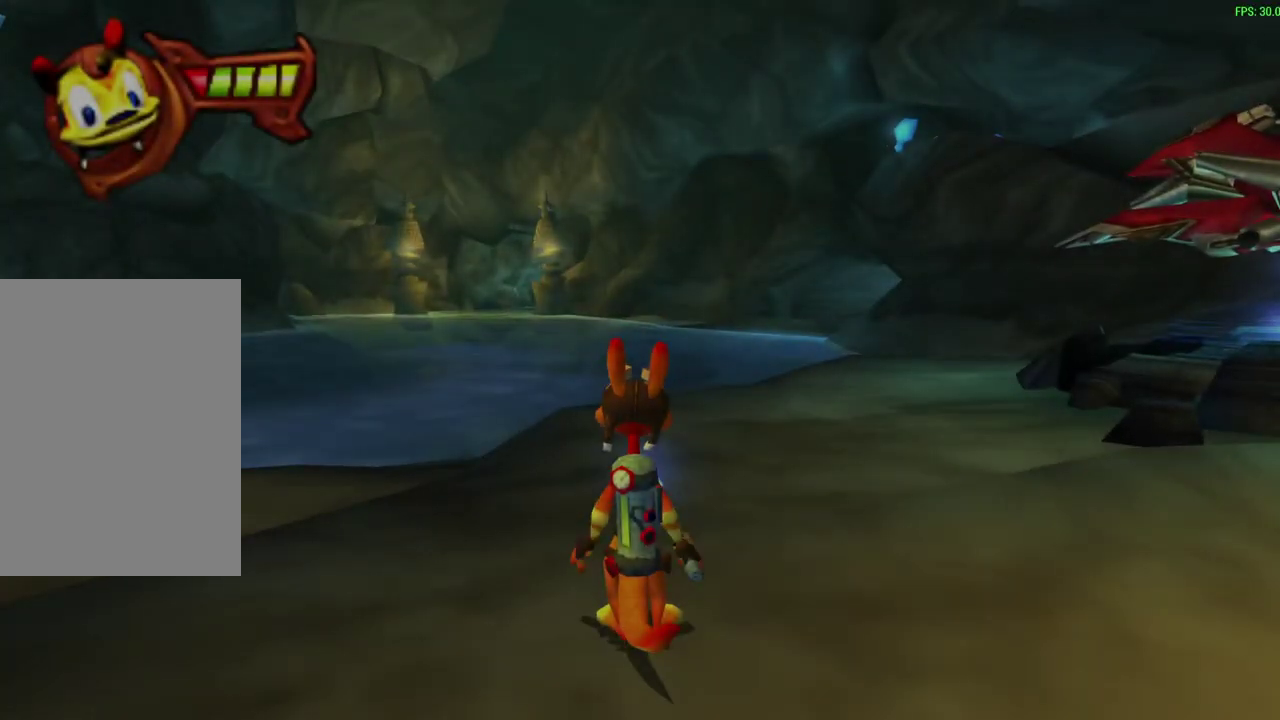
{"dt_ms": 700, "buttons": [], "left_stick": "center", "events": []}
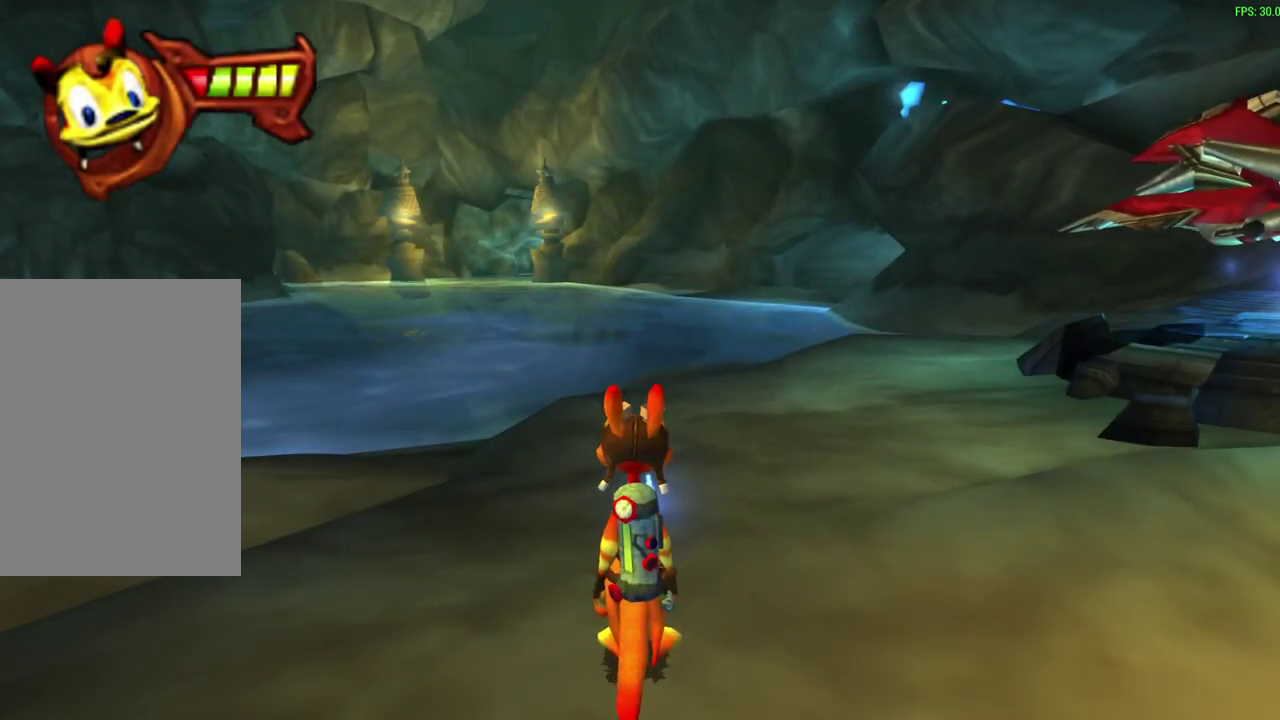
{"dt_ms": 500, "buttons": [], "left_stick": "center", "events": []}
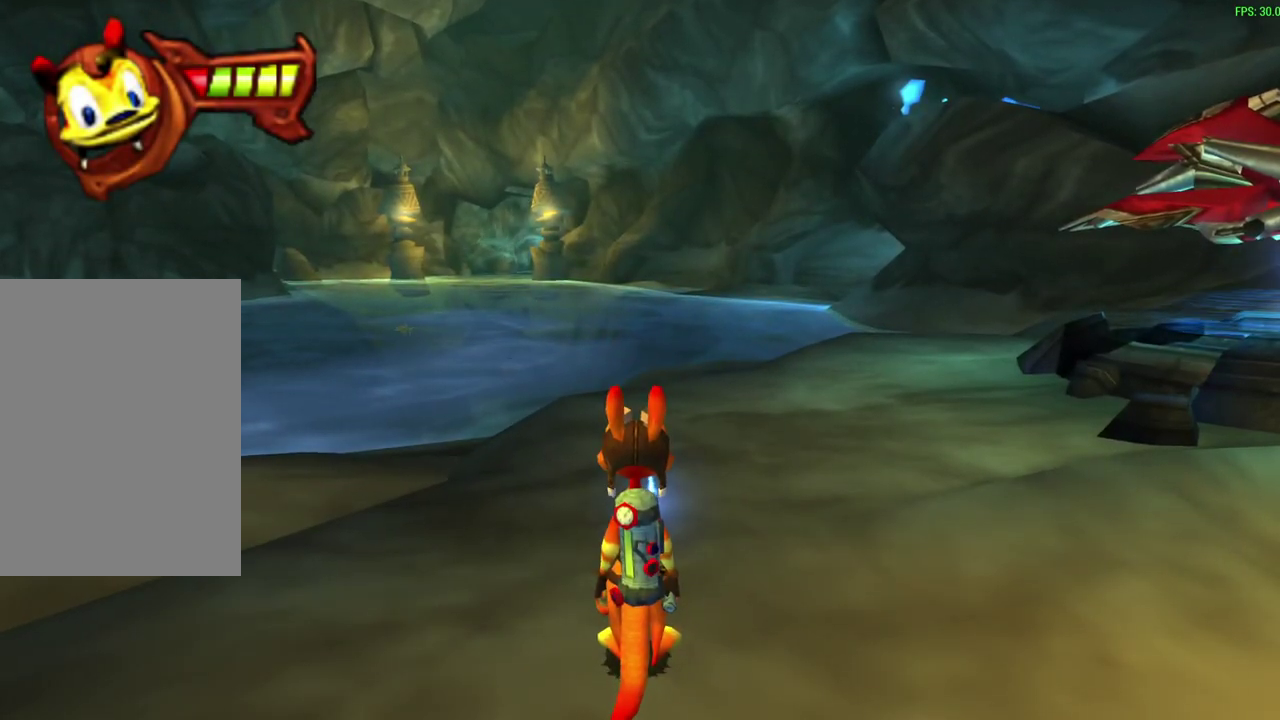
{"dt_ms": 300, "buttons": [], "left_stick": "center", "events": []}
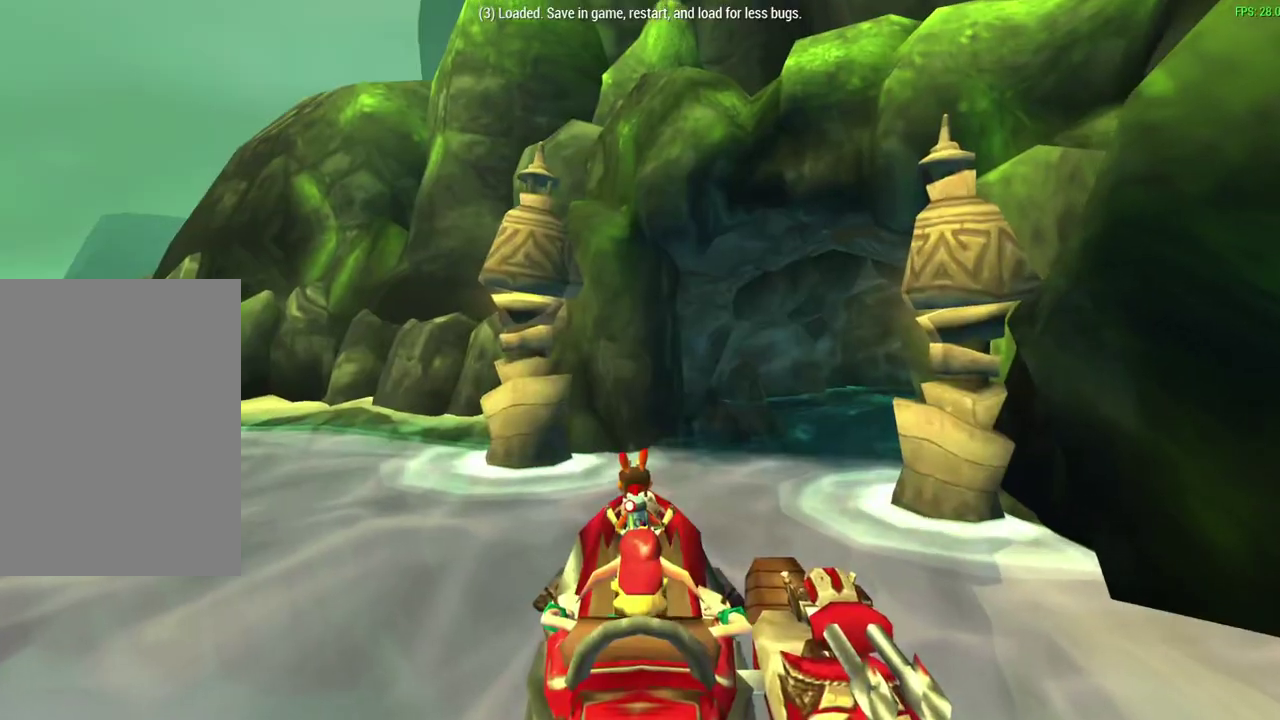
{"dt_ms": 600, "buttons": ["CROSS"], "left_stick": "center", "events": [[283, "left_stick", "up-right"], [367, "CROSS", "down"], [383, "left_stick", "right"], [467, "left_stick", "center"]]}
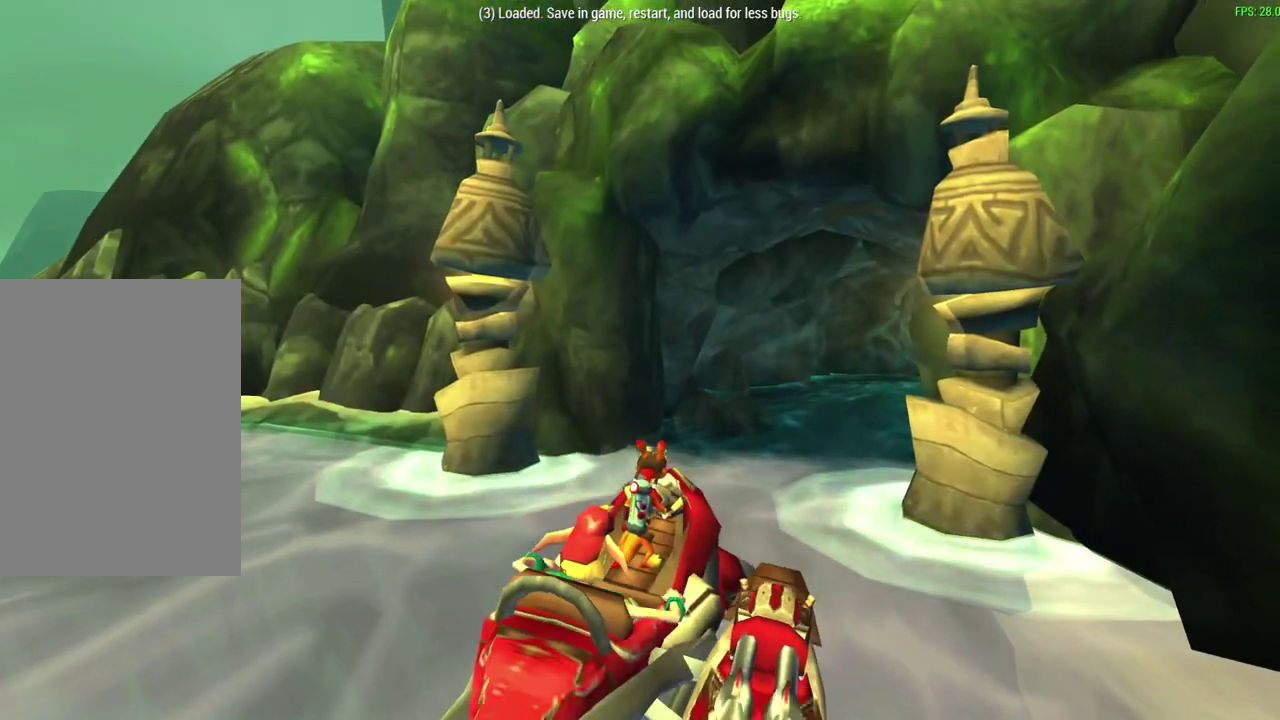
{"dt_ms": 600, "buttons": ["CROSS"], "left_stick": "center", "events": [[167, "left_stick", "right"], [267, "left_stick", "center"]]}
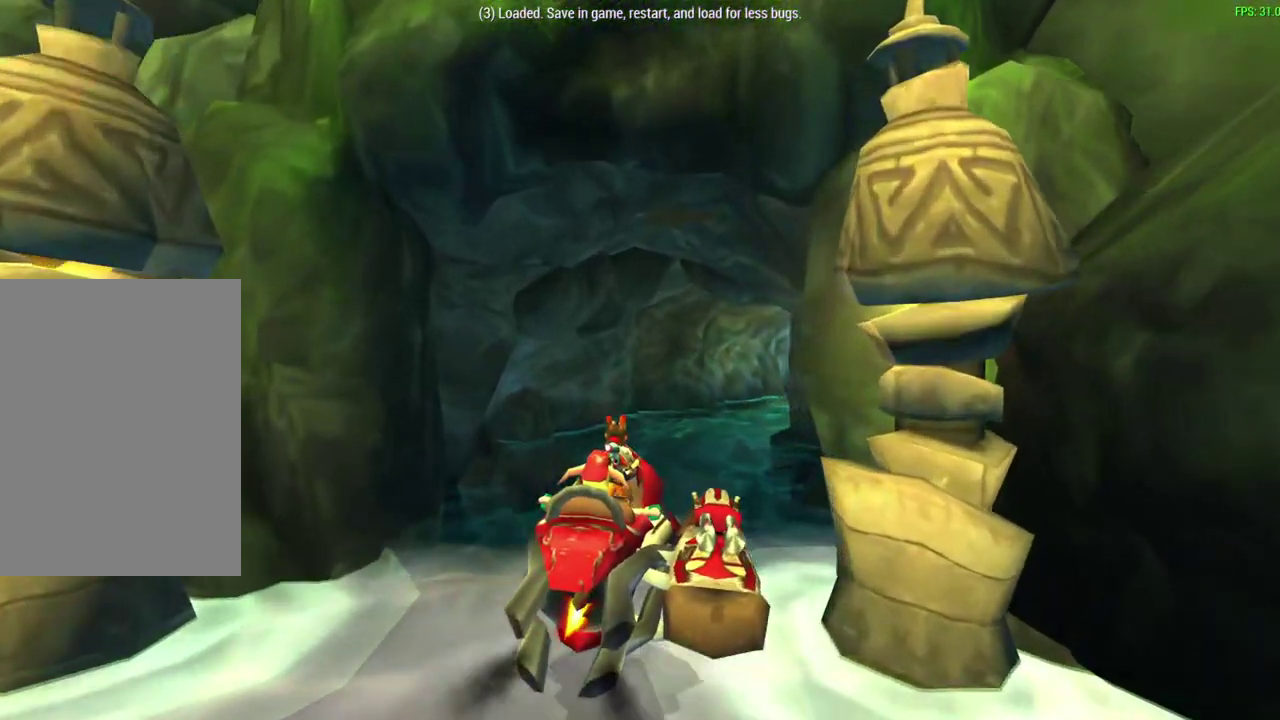
{"dt_ms": 500, "buttons": ["CROSS"], "left_stick": "right", "events": [[117, "left_stick", "right"], [217, "left_stick", "center"], [483, "left_stick", "right"]]}
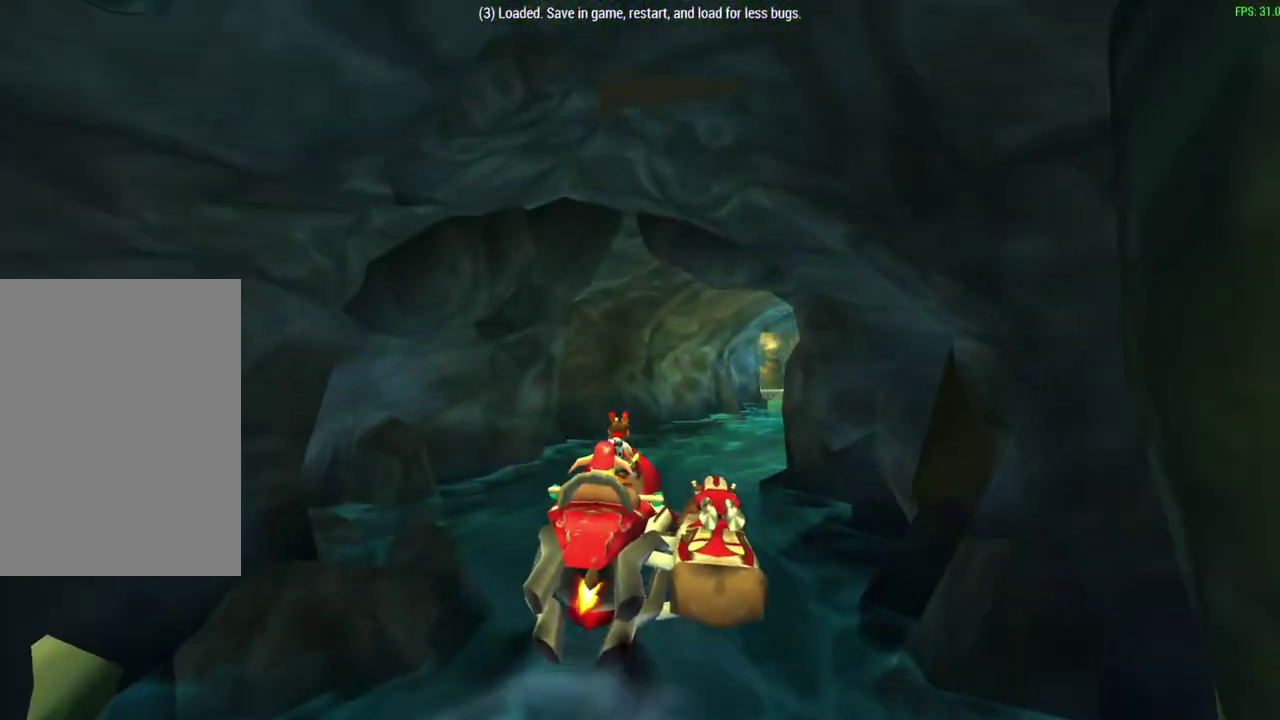
{"dt_ms": 300, "buttons": ["CROSS"], "left_stick": "center", "events": [[267, "left_stick", "center"]]}
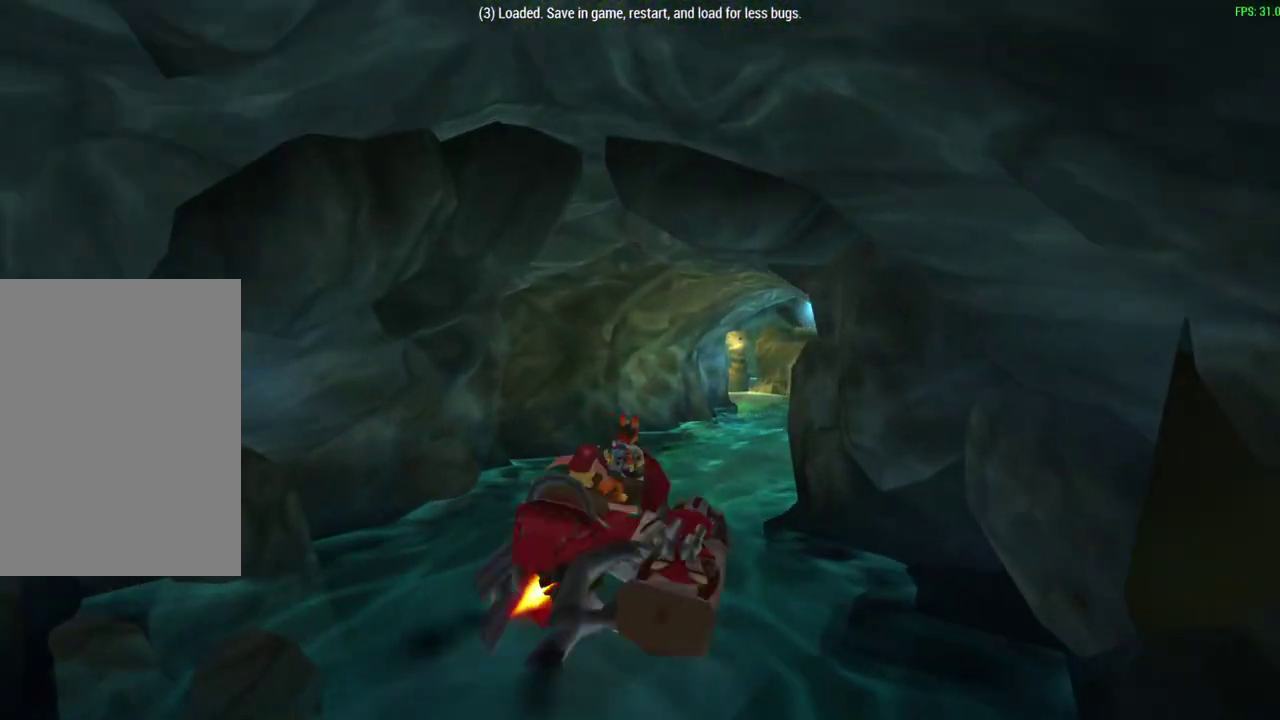
{"dt_ms": 700, "buttons": ["CROSS"], "left_stick": "center", "events": []}
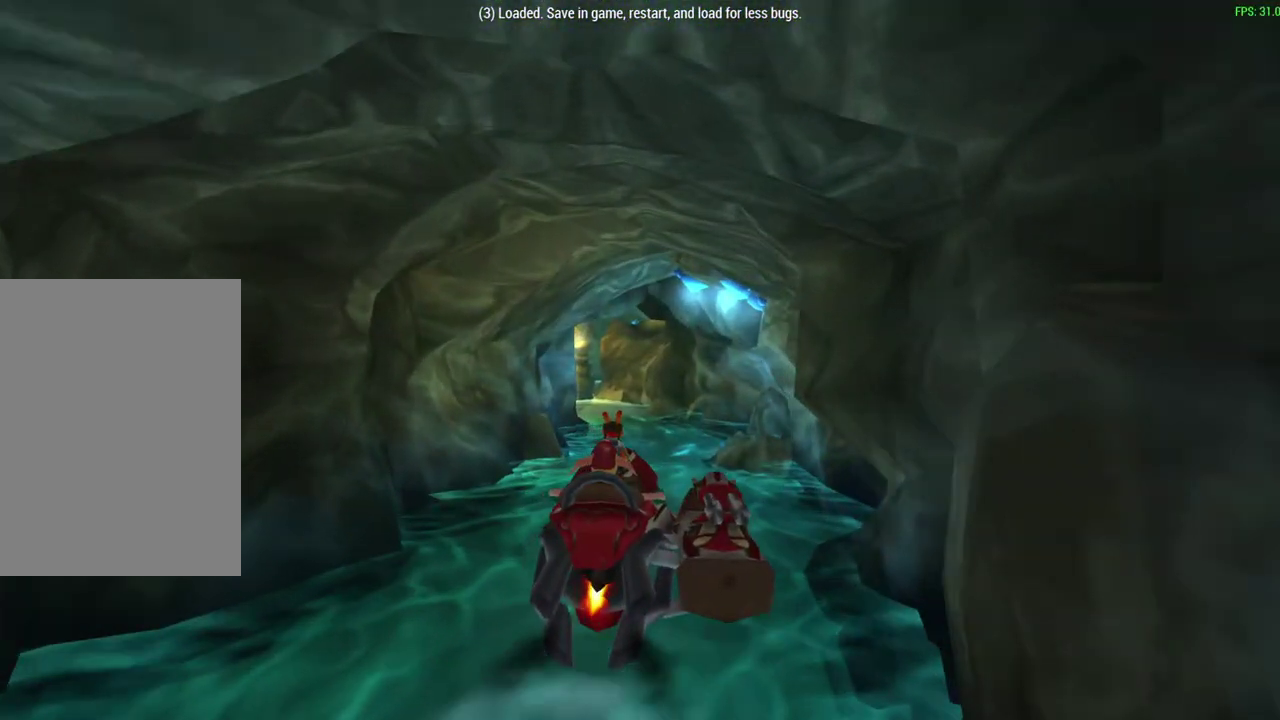
{"dt_ms": 300, "buttons": ["CROSS"], "left_stick": "center", "events": []}
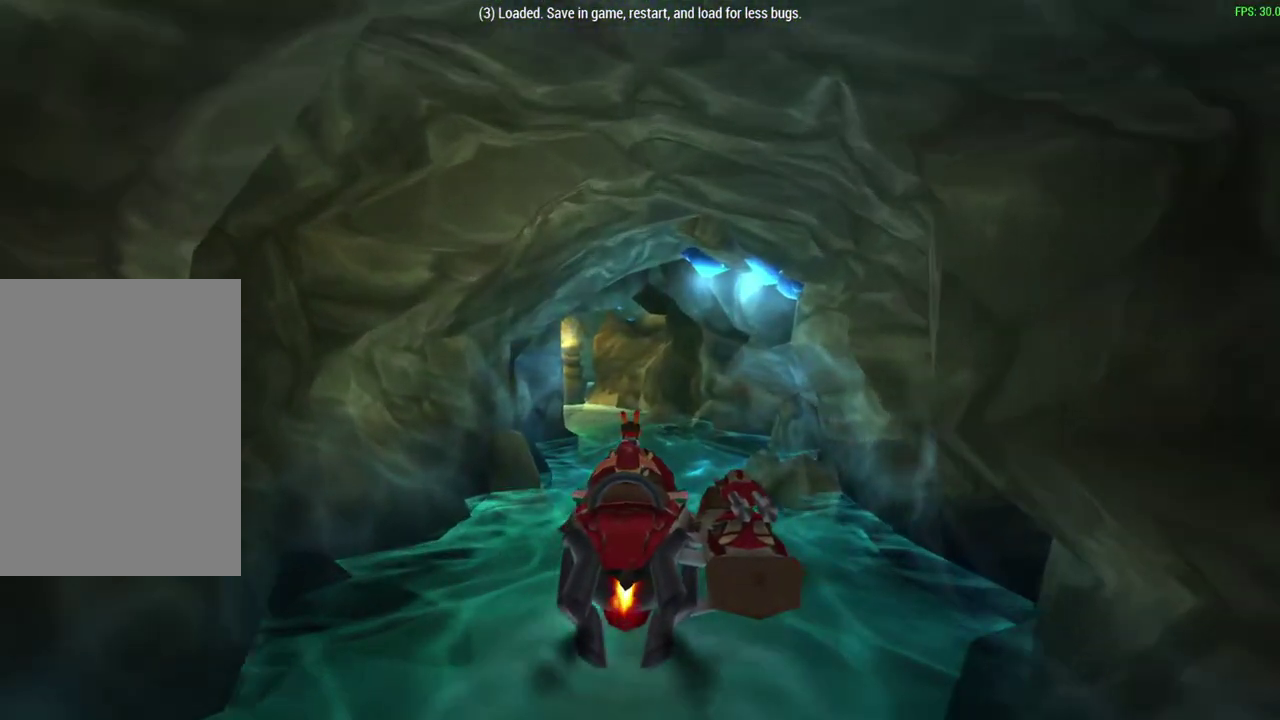
{"dt_ms": 600, "buttons": ["CROSS"], "left_stick": "left", "events": [[500, "left_stick", "left"]]}
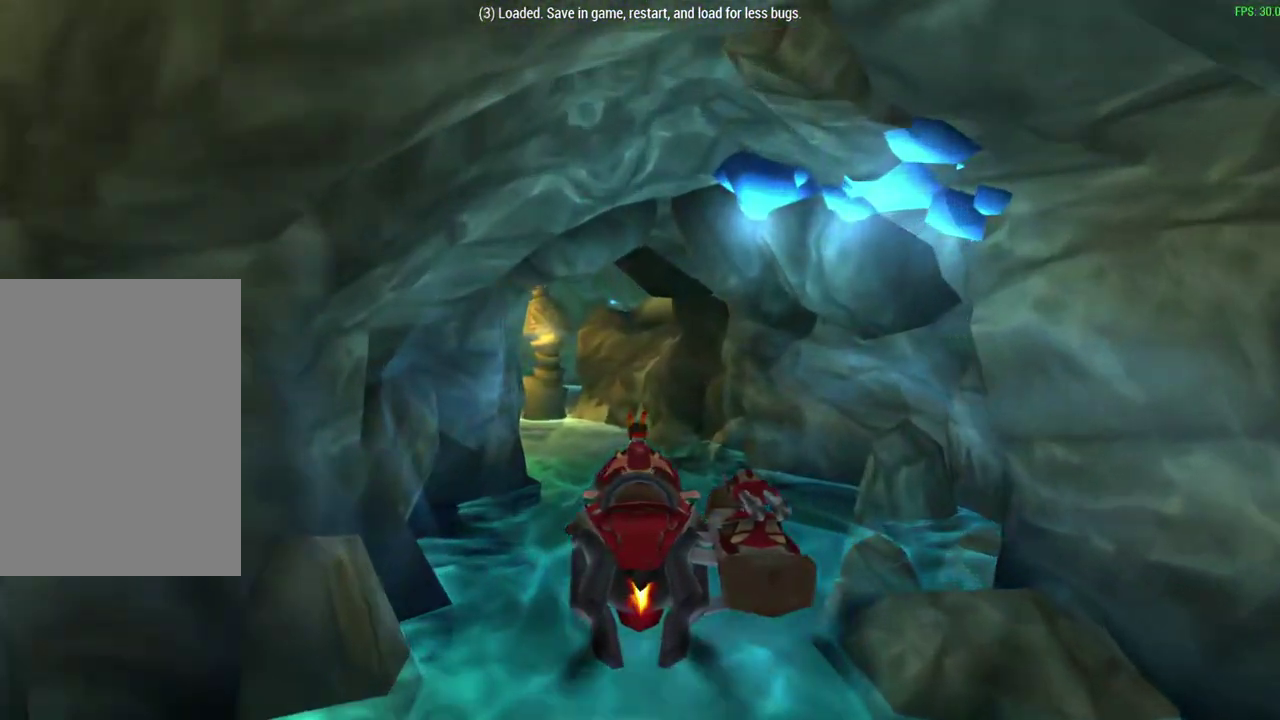
{"dt_ms": 600, "buttons": ["CROSS"], "left_stick": "left", "events": [[50, "left_stick", "center"], [200, "left_stick", "left"], [350, "left_stick", "center"], [483, "left_stick", "left"]]}
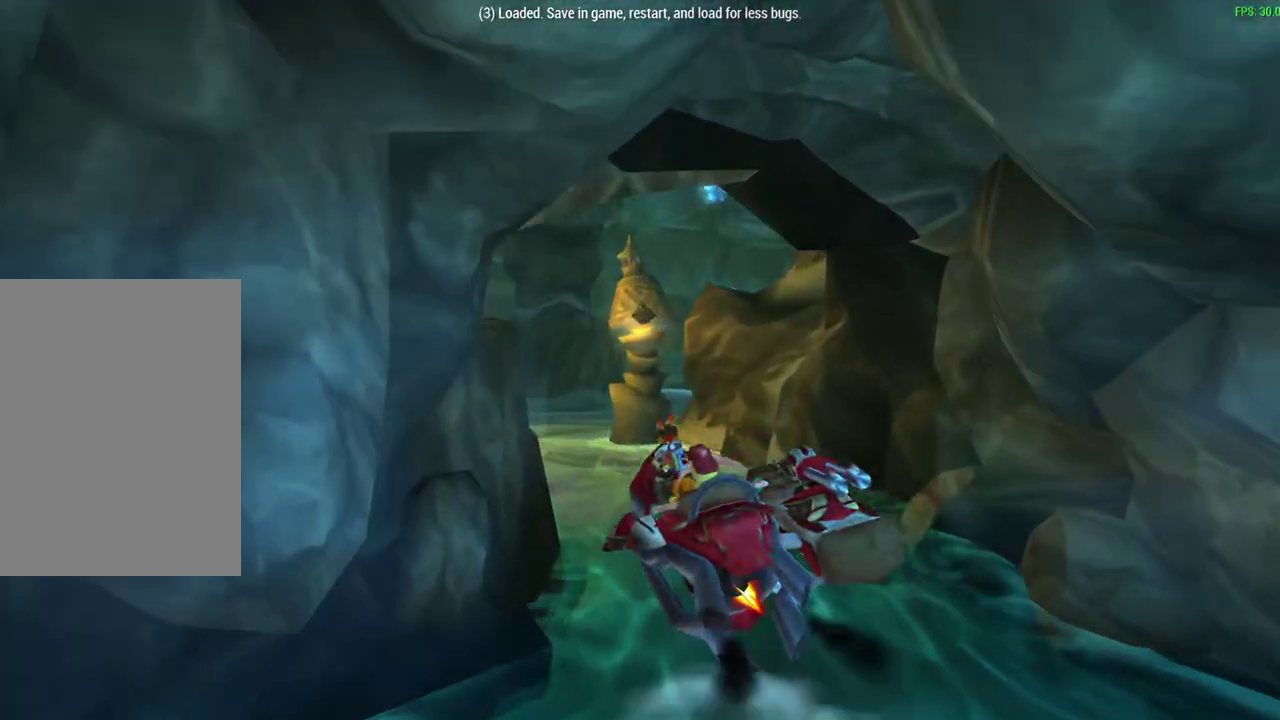
{"dt_ms": 600, "buttons": ["CROSS"], "left_stick": "left", "events": [[67, "left_stick", "center"], [183, "left_stick", "left"], [333, "left_stick", "center"], [583, "left_stick", "left"]]}
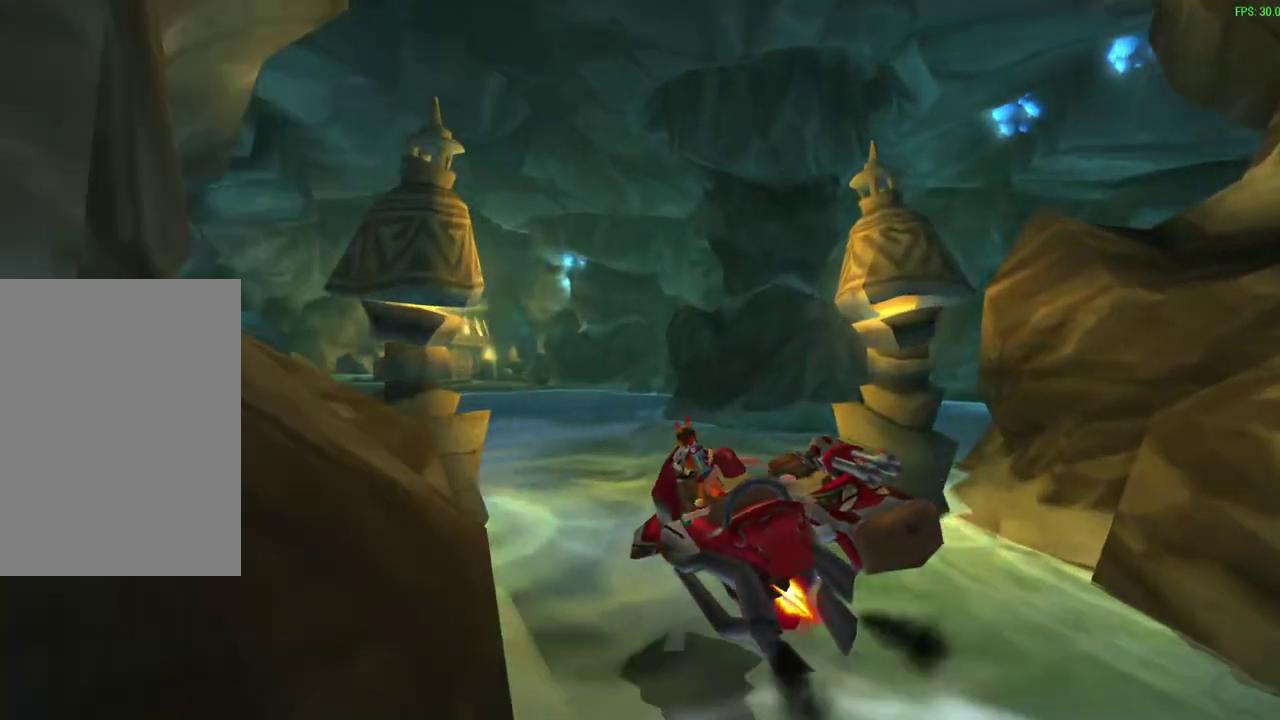
{"dt_ms": 600, "buttons": ["CROSS"], "left_stick": "center", "events": [[67, "left_stick", "center"], [233, "left_stick", "left"], [367, "left_stick", "center"]]}
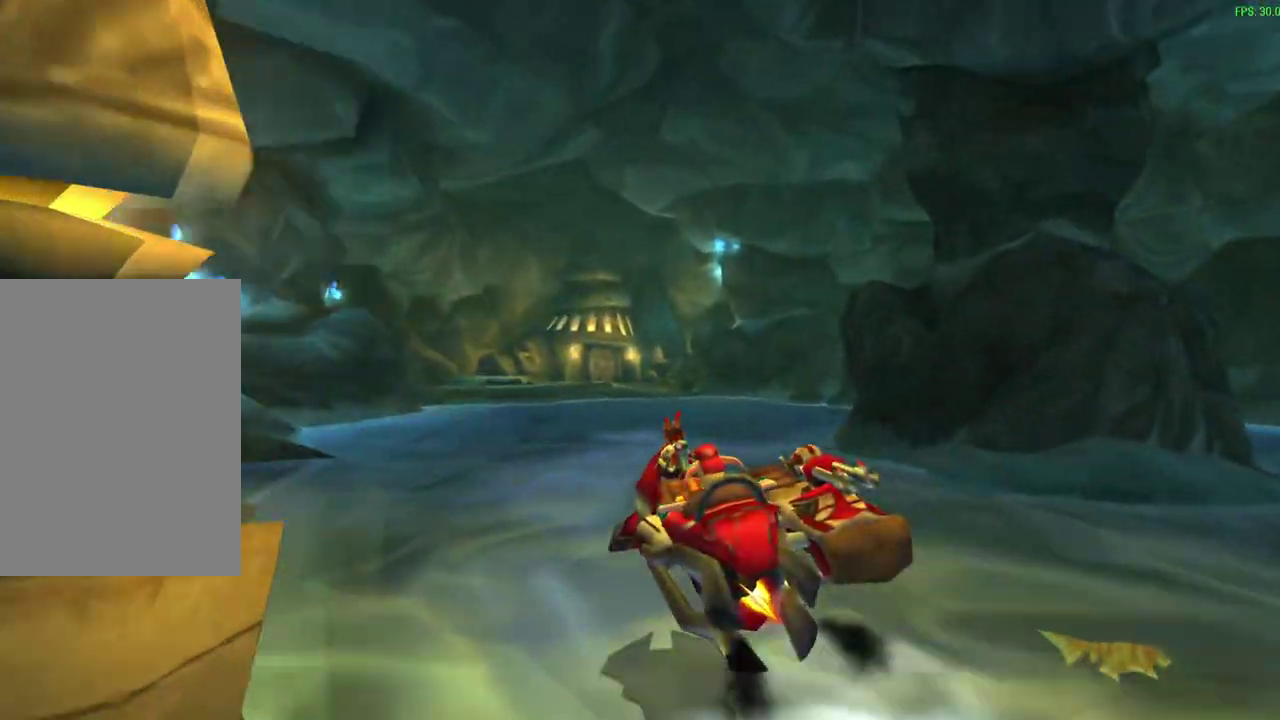
{"dt_ms": 300, "buttons": ["CROSS"], "left_stick": "left", "events": [[300, "left_stick", "left"]]}
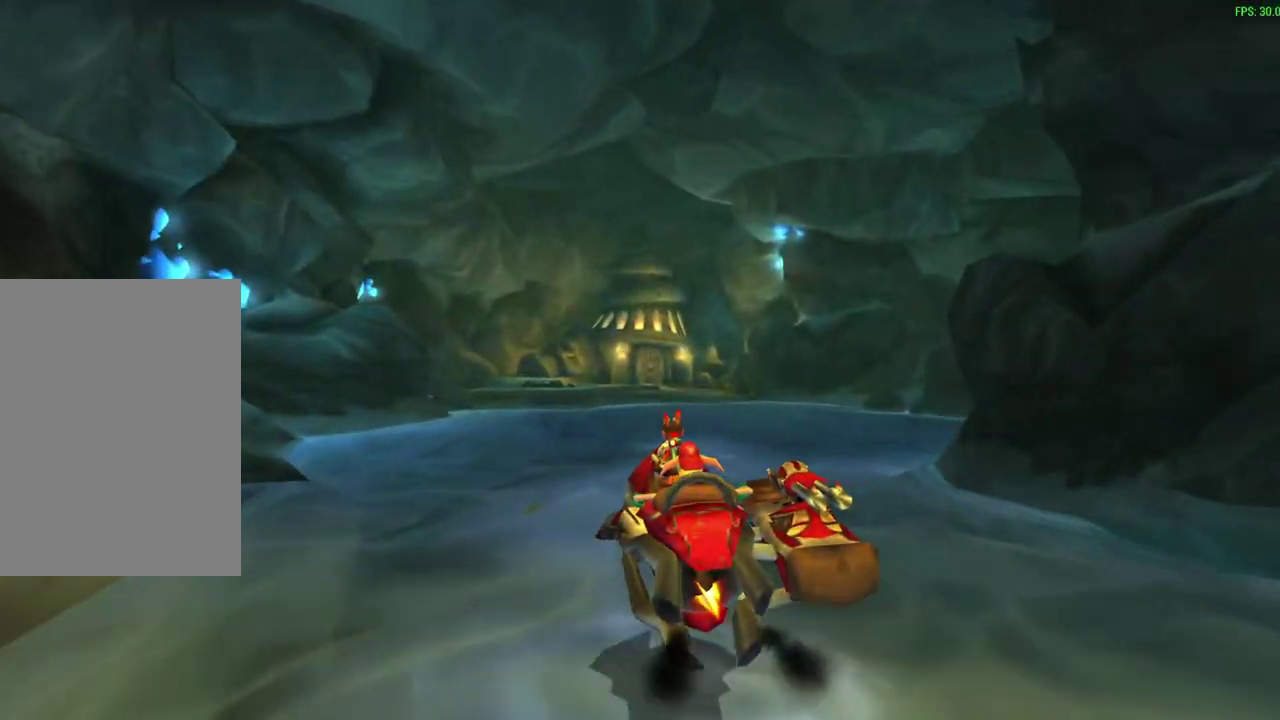
{"dt_ms": 300, "buttons": ["CROSS"], "left_stick": "down-left"}